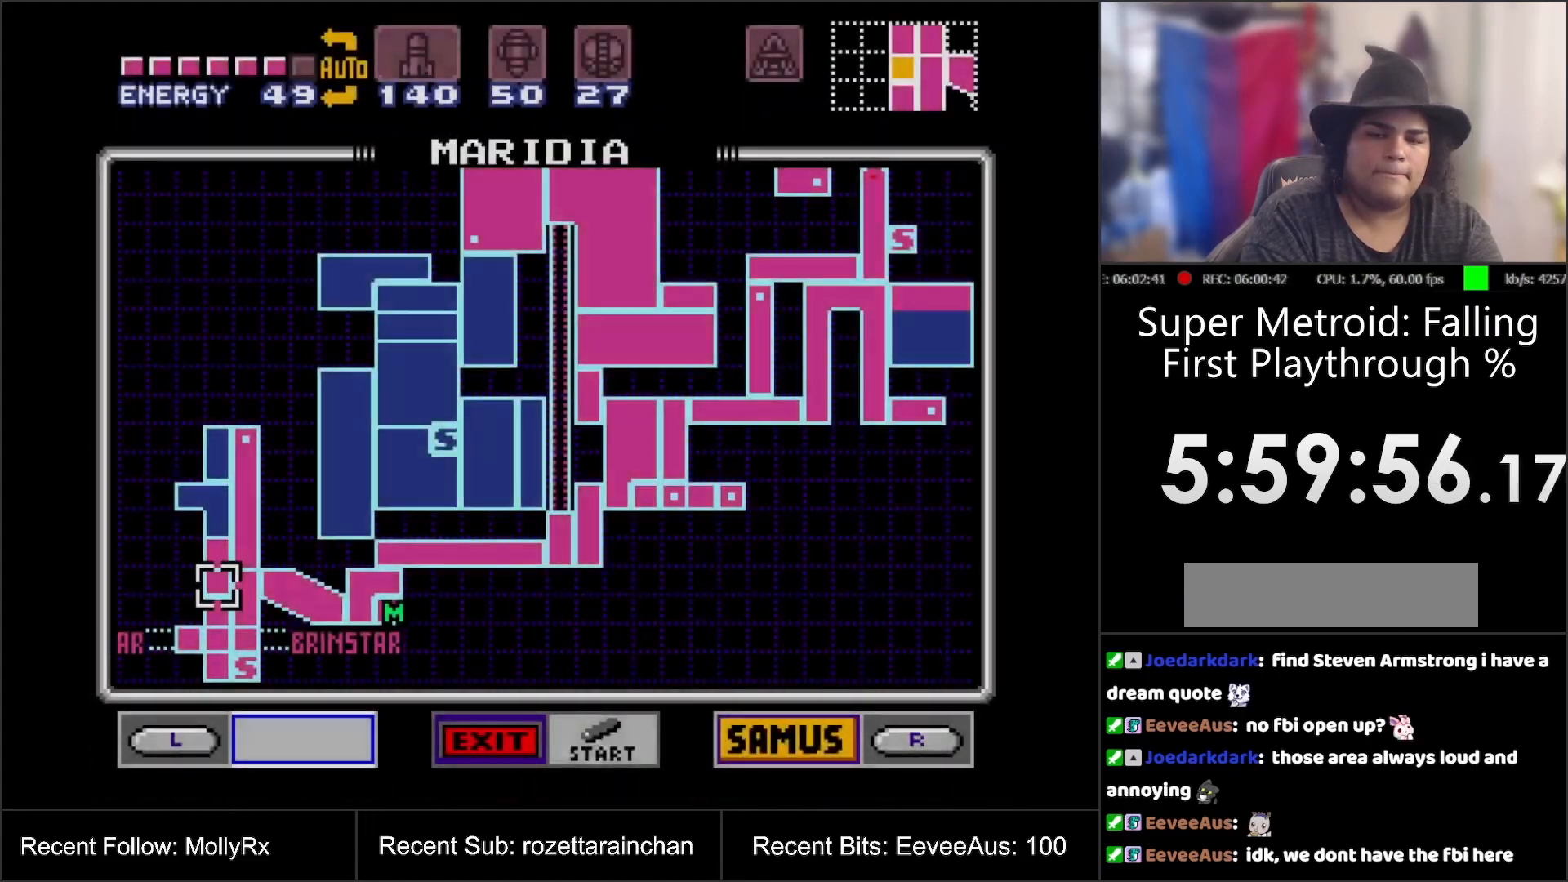
Gameplay with a controller (Nintendo layout); each line is a JSON object with the inputs held at the frame after it. "events" lists button and stick changes between this image and that frame as [ms after this image, input, new state], when the widget could be followed in between. Not read: L3 R3.
{"buttons": ["START"], "events": [[33, "START", "up"], [167, "START", "down"]]}
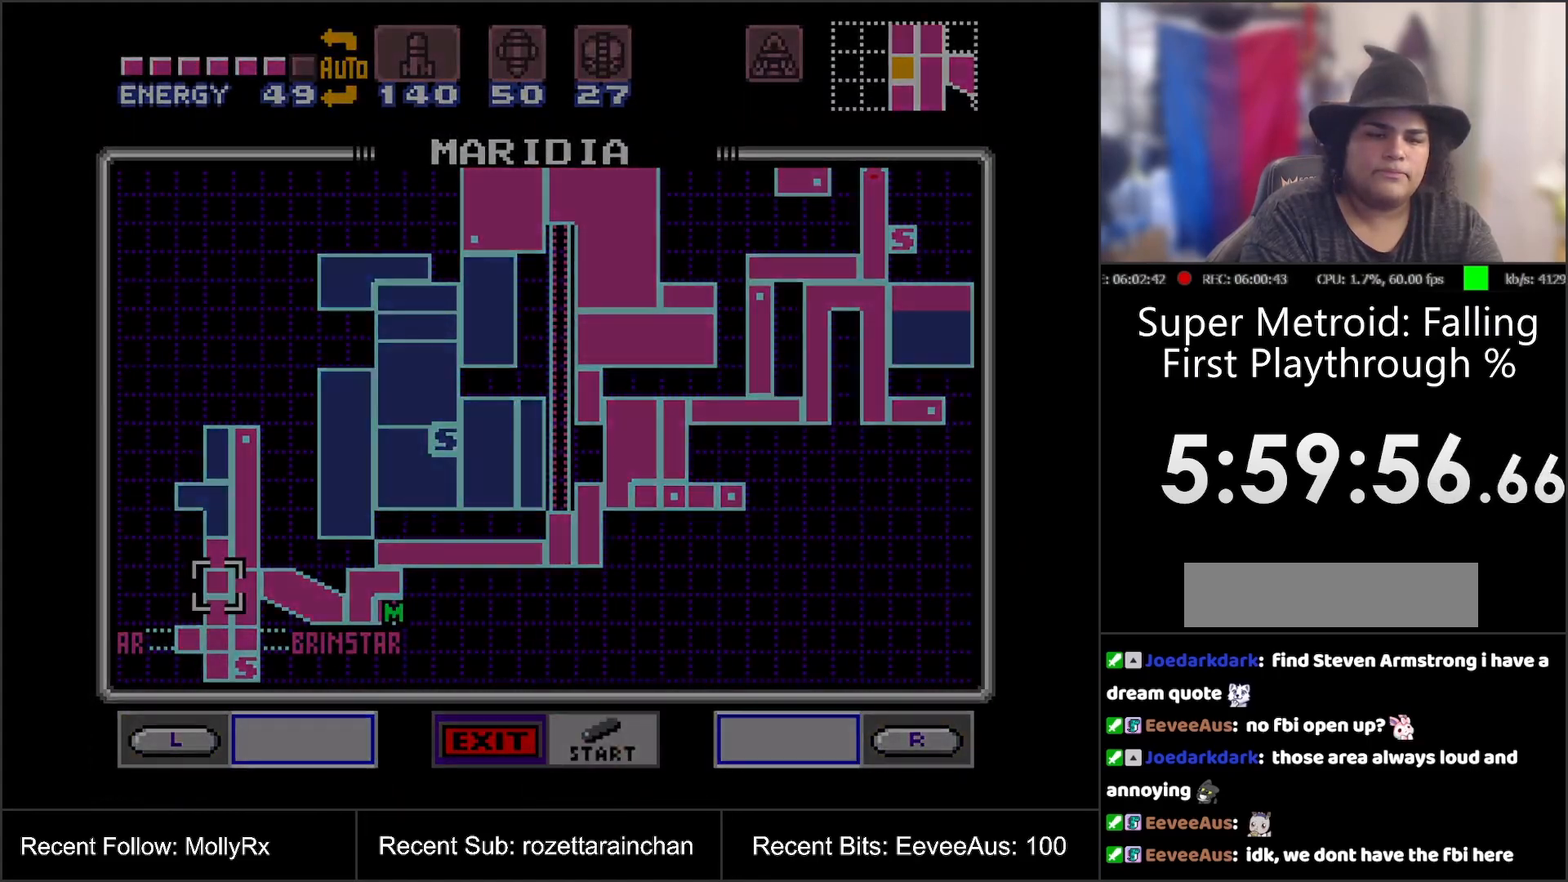
{"buttons": [], "events": [[83, "START", "up"]]}
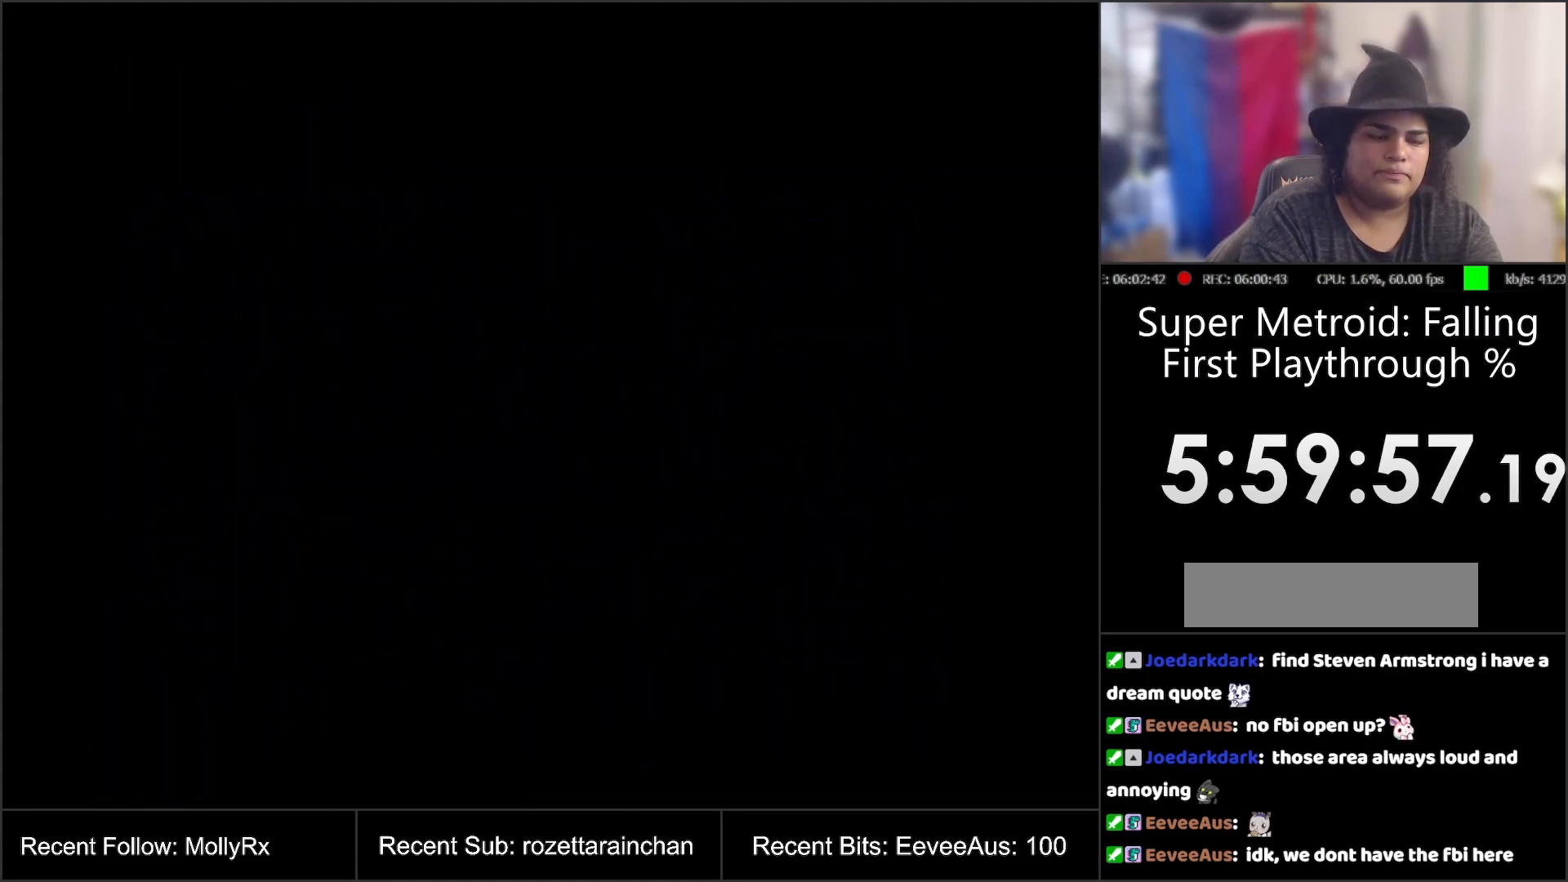
{"buttons": [], "events": []}
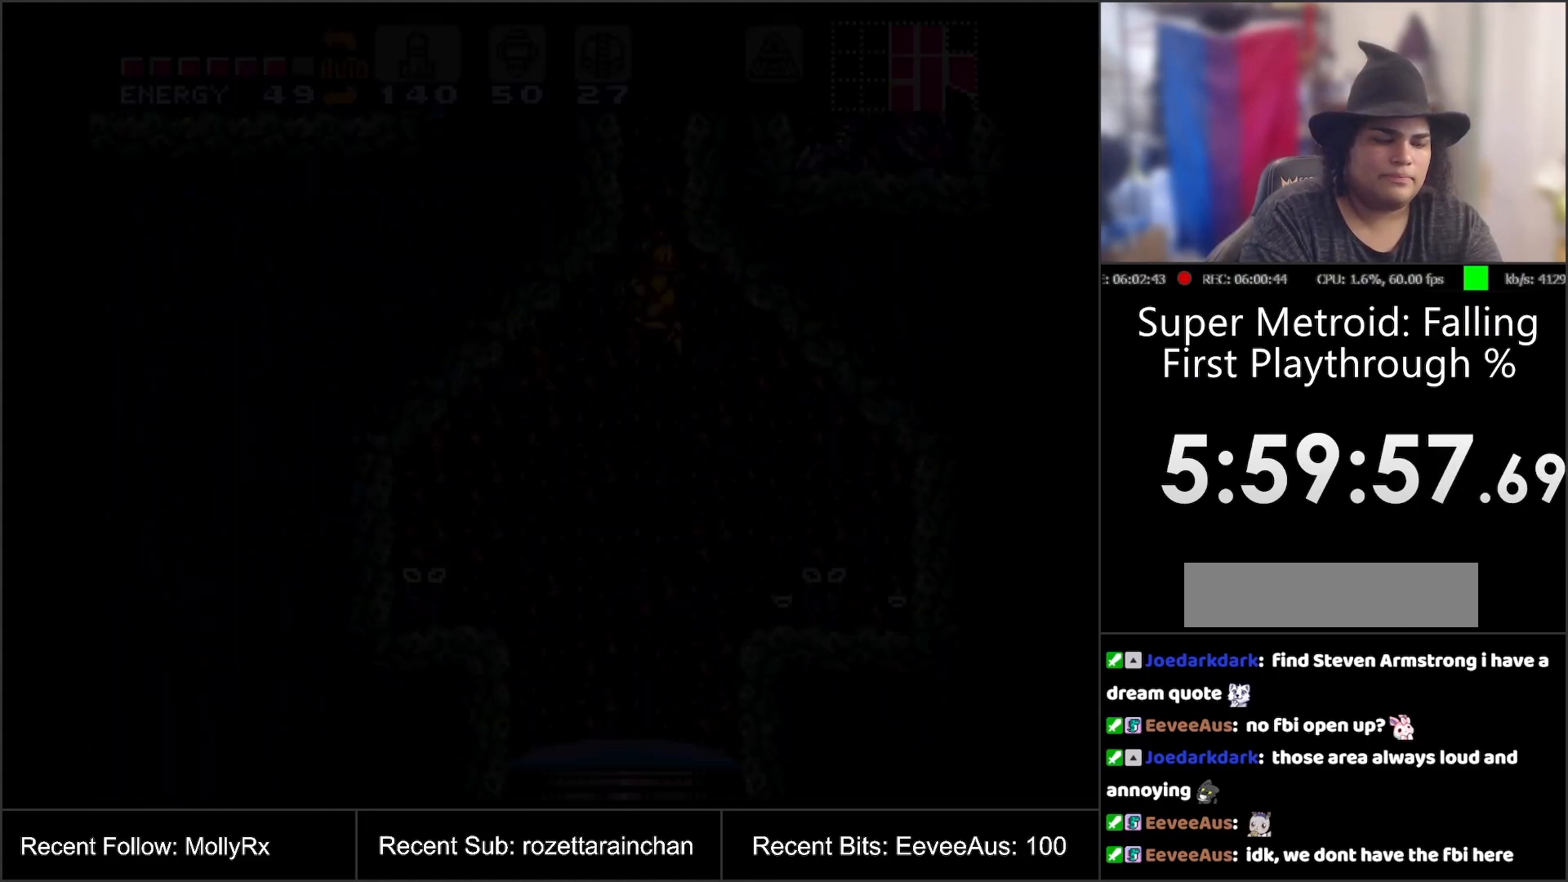
{"buttons": ["DPAD_RIGHT"], "events": [[483, "DPAD_RIGHT", "down"]]}
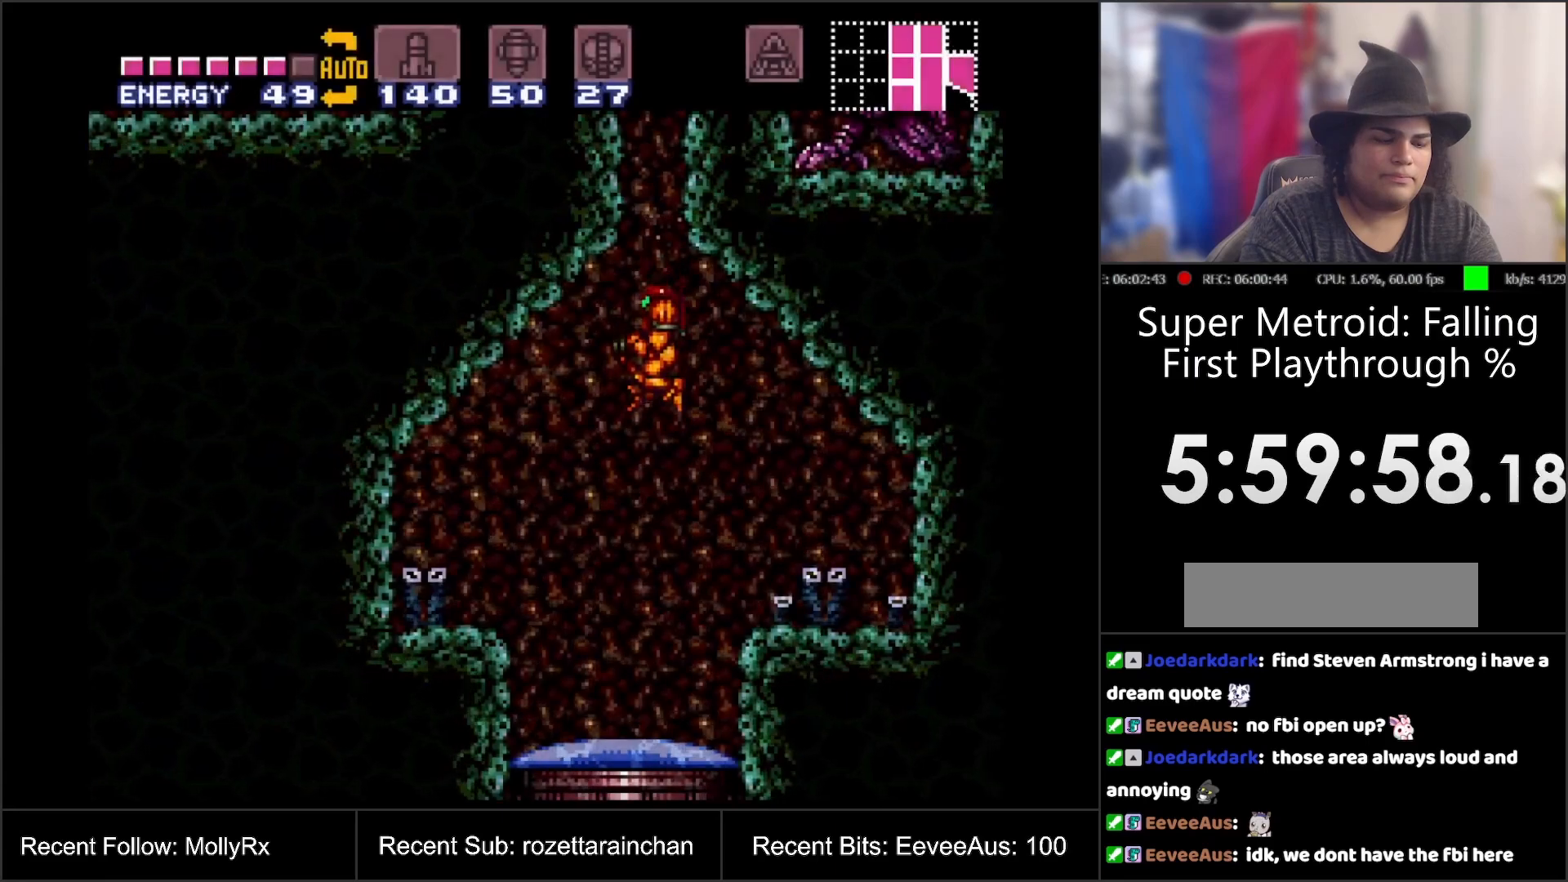
{"buttons": ["DPAD_RIGHT"], "events": []}
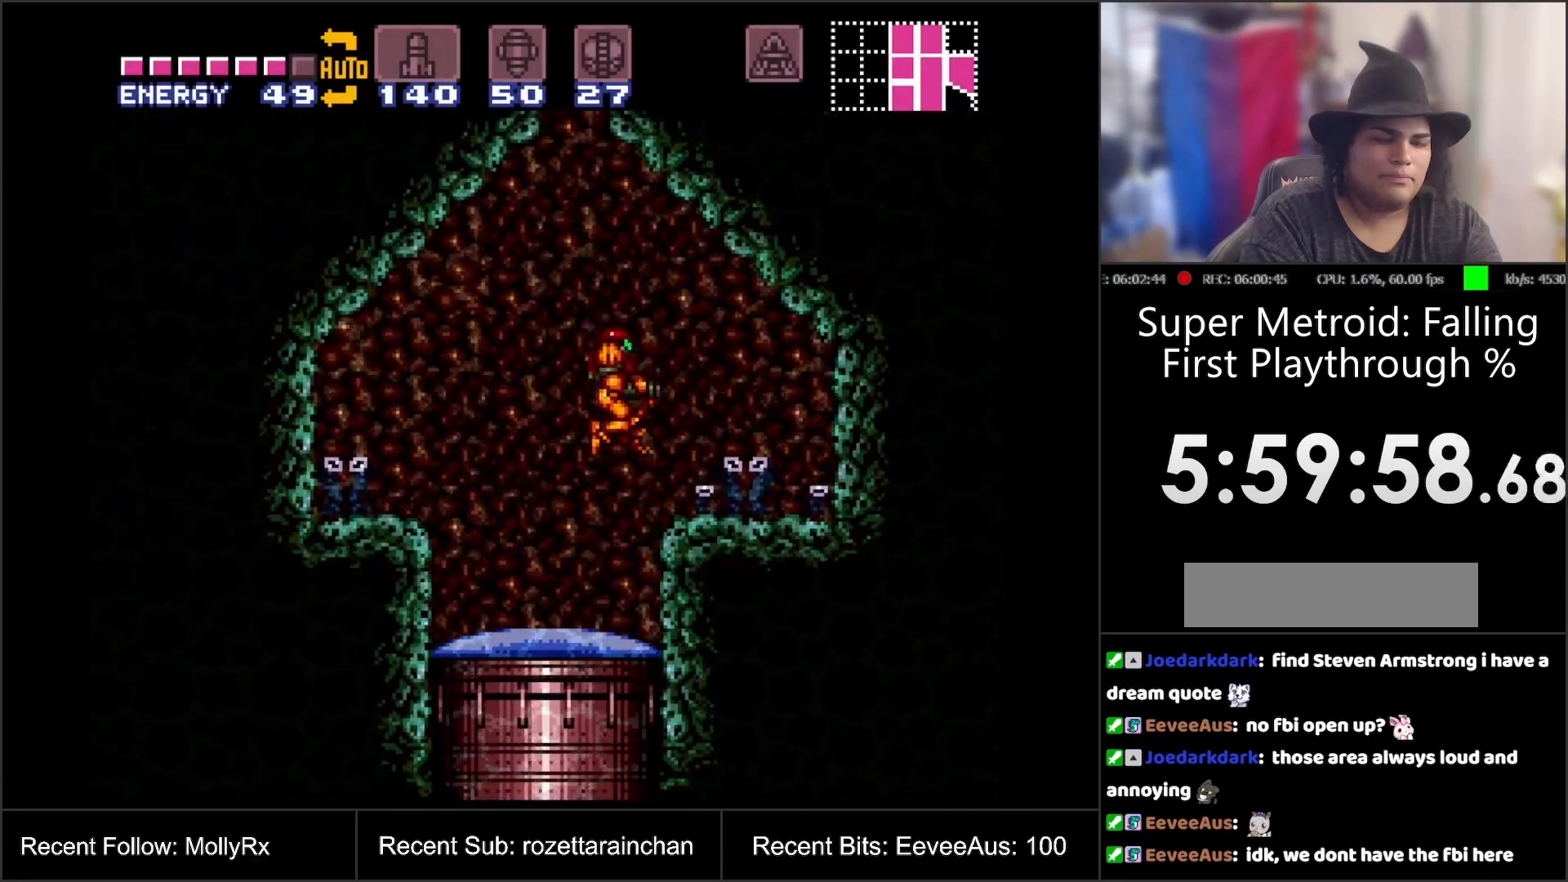
{"buttons": ["B"], "events": [[83, "DPAD_RIGHT", "up"], [467, "B", "down"]]}
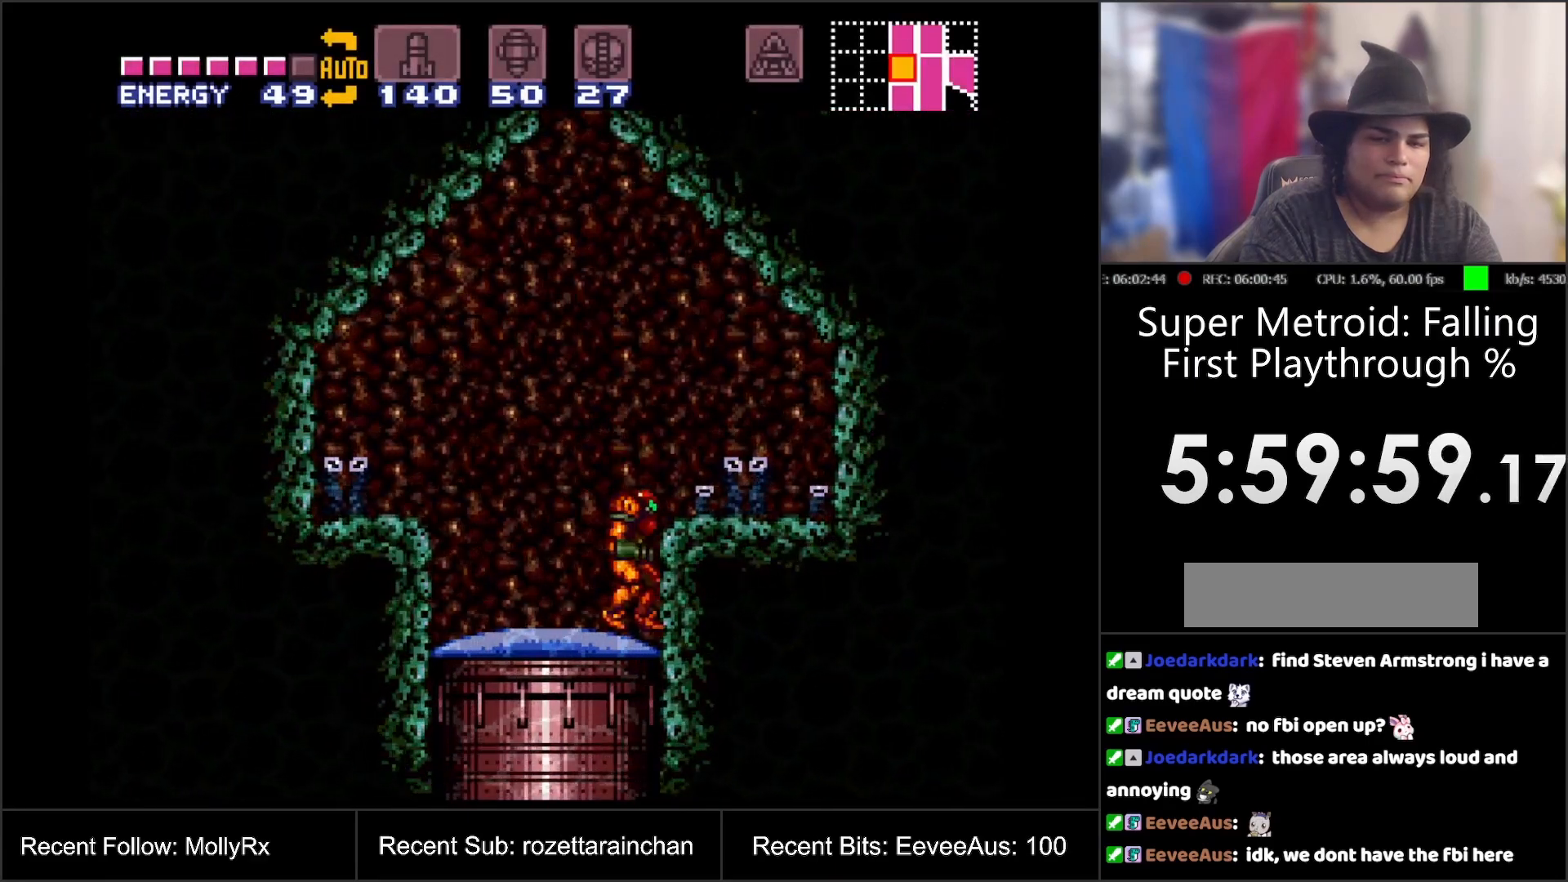
{"buttons": ["DPAD_RIGHT"], "events": [[350, "DPAD_RIGHT", "down"], [483, "B", "up"]]}
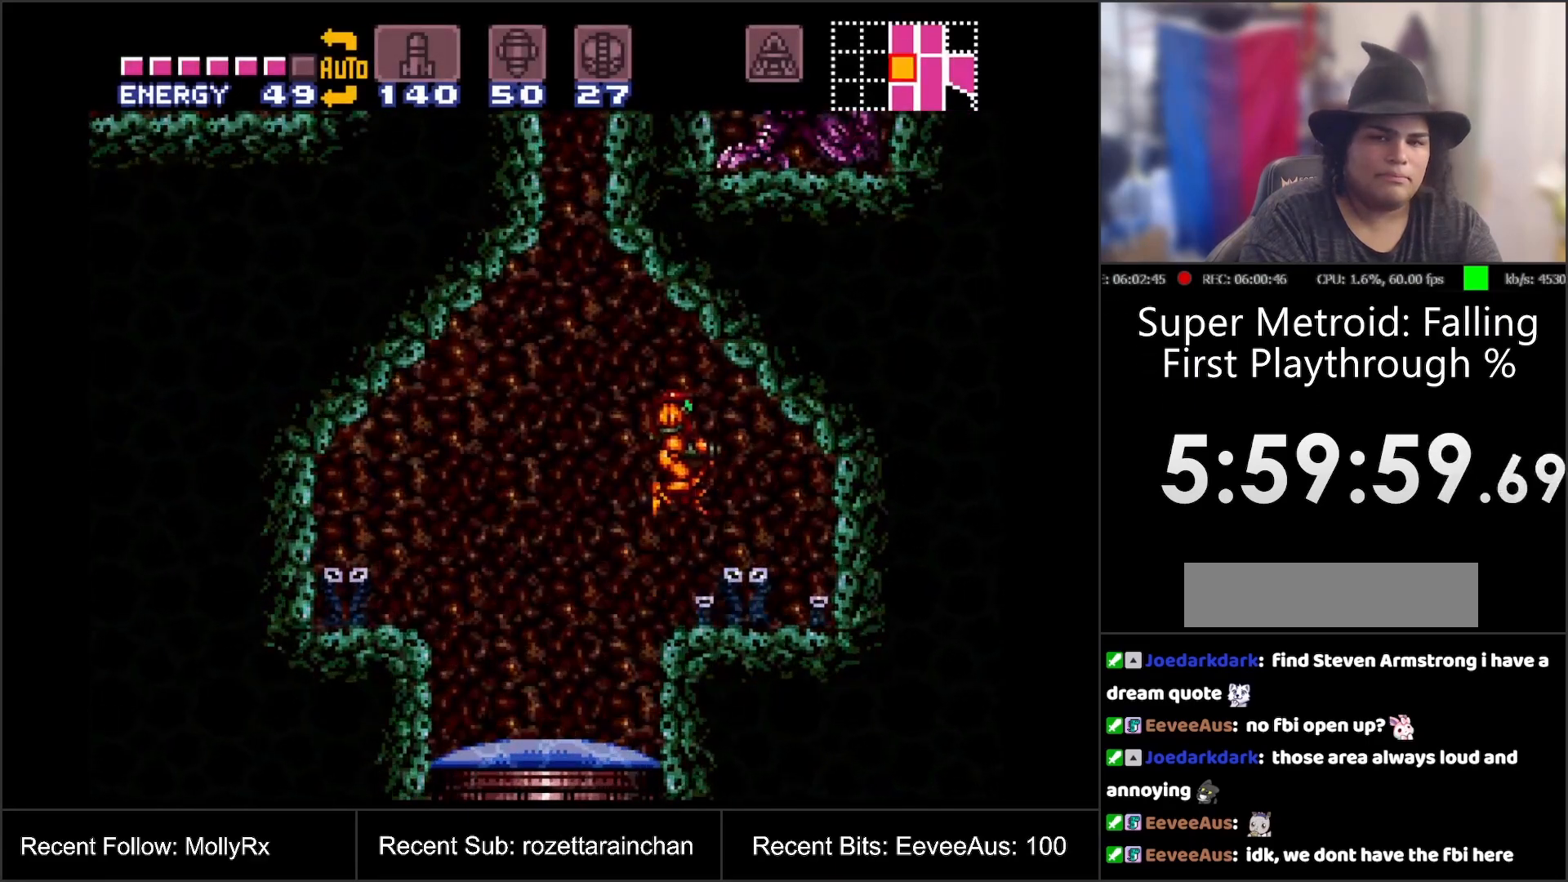
{"buttons": [], "events": [[367, "DPAD_RIGHT", "up"]]}
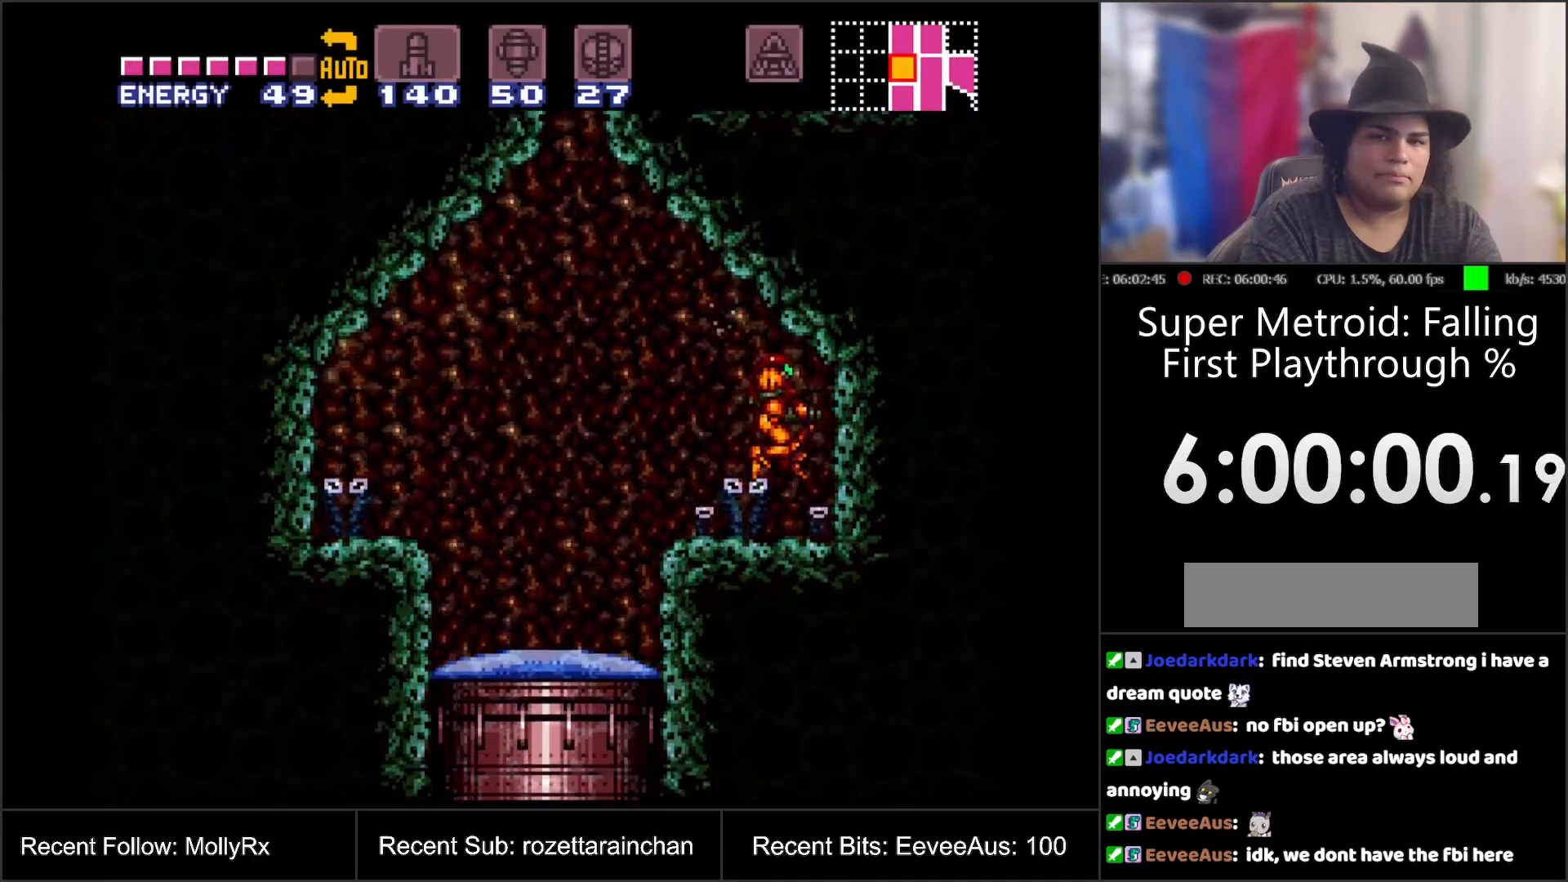
{"buttons": [], "events": [[117, "DPAD_LEFT", "down"], [200, "DPAD_LEFT", "up"], [383, "X", "down"], [467, "X", "up"]]}
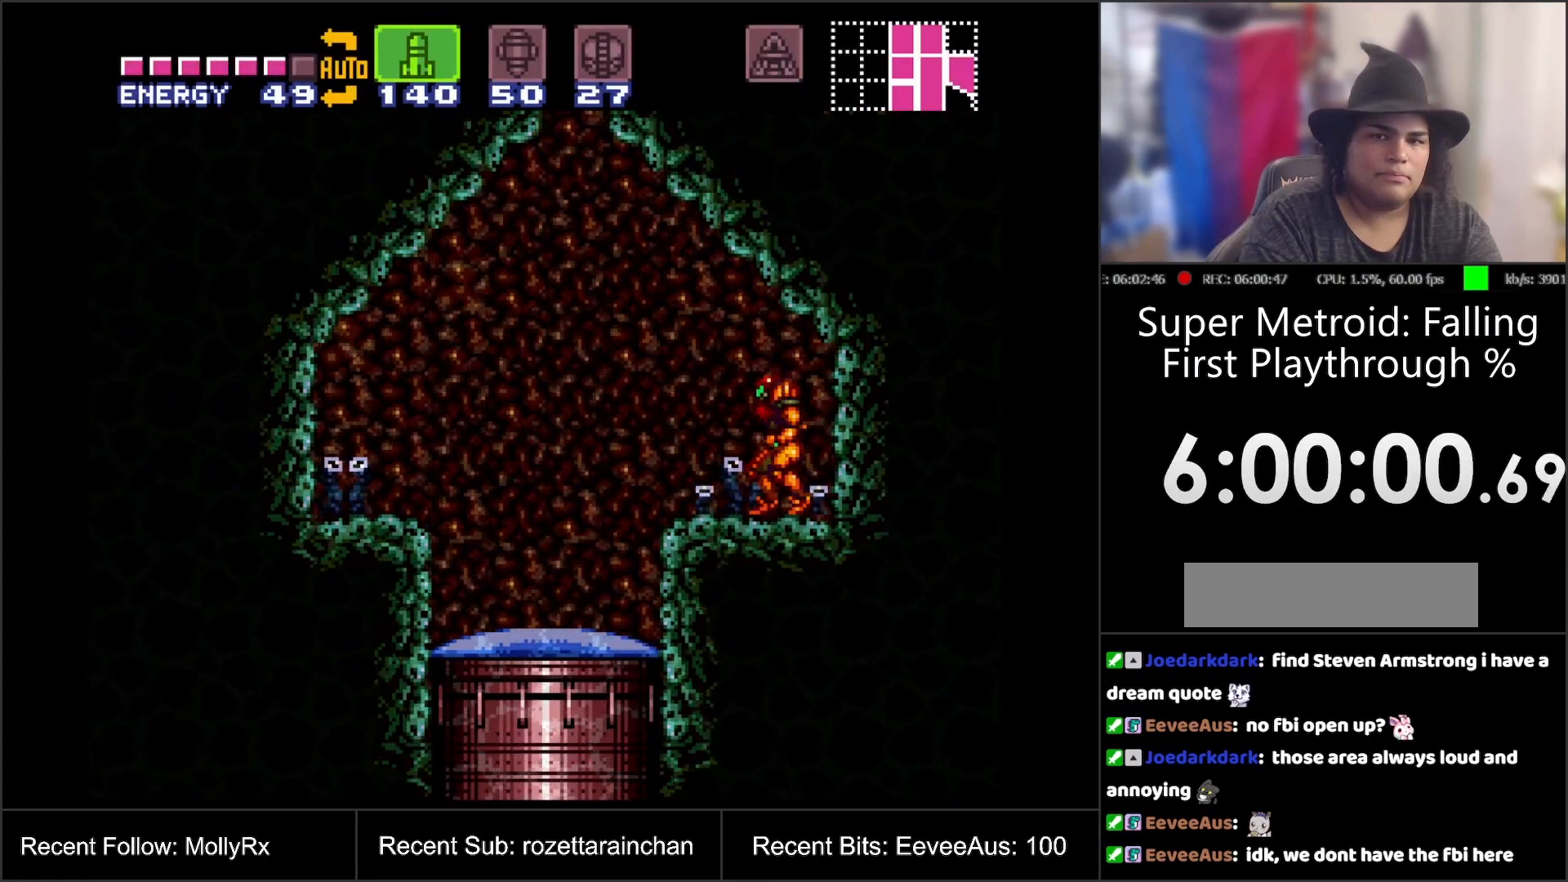
{"buttons": ["DPAD_LEFT"], "events": [[50, "X", "down"], [117, "X", "up"], [200, "X", "down"], [300, "X", "up"], [450, "DPAD_LEFT", "down"]]}
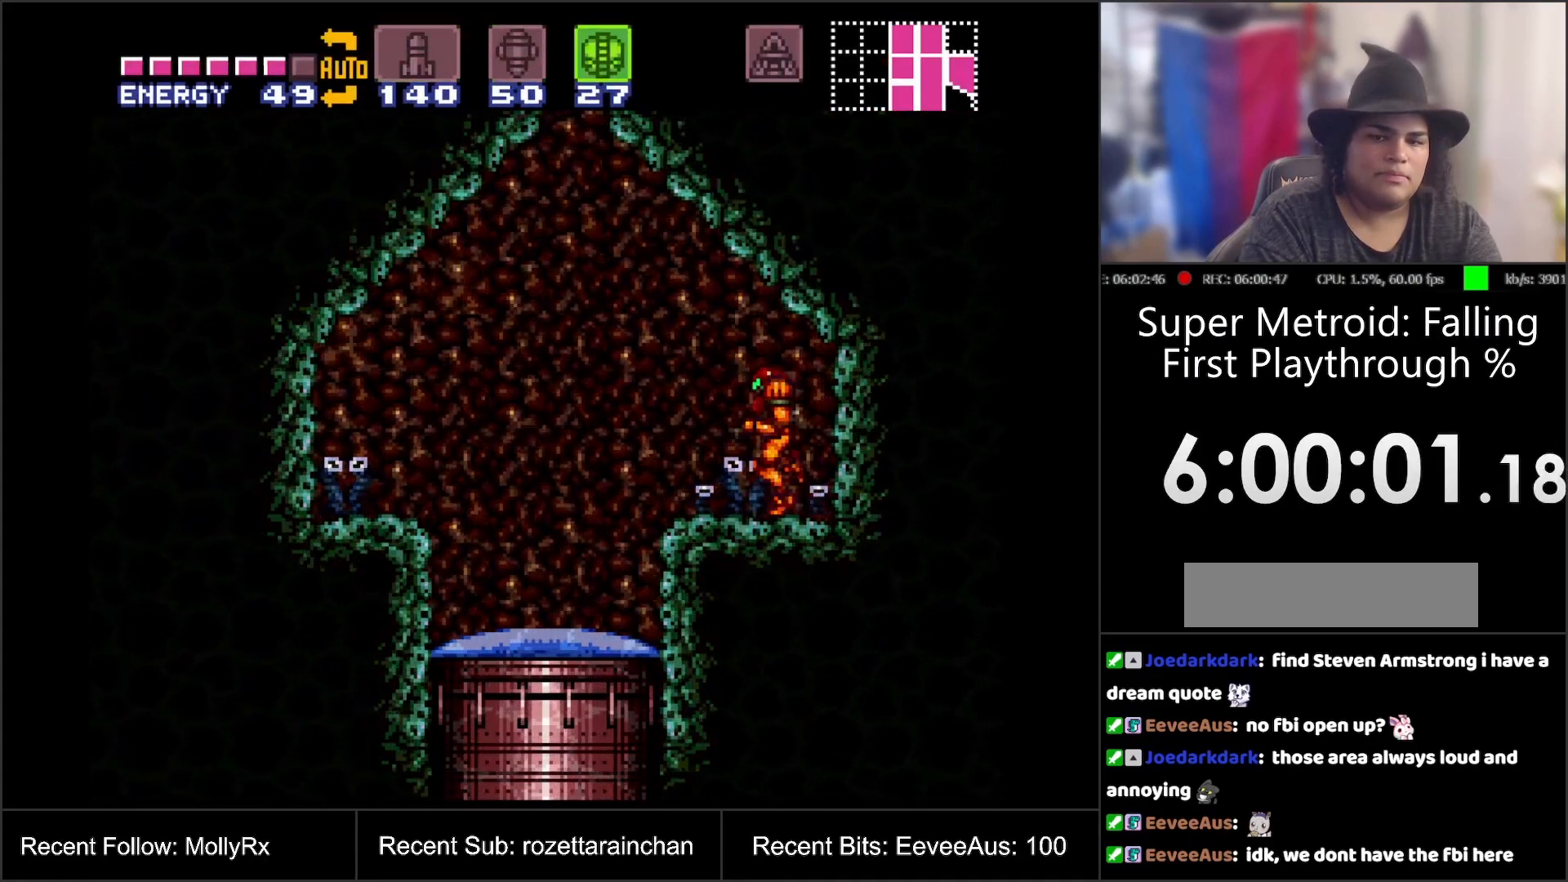
{"buttons": ["B", "DPAD_LEFT"], "events": [[333, "B", "down"]]}
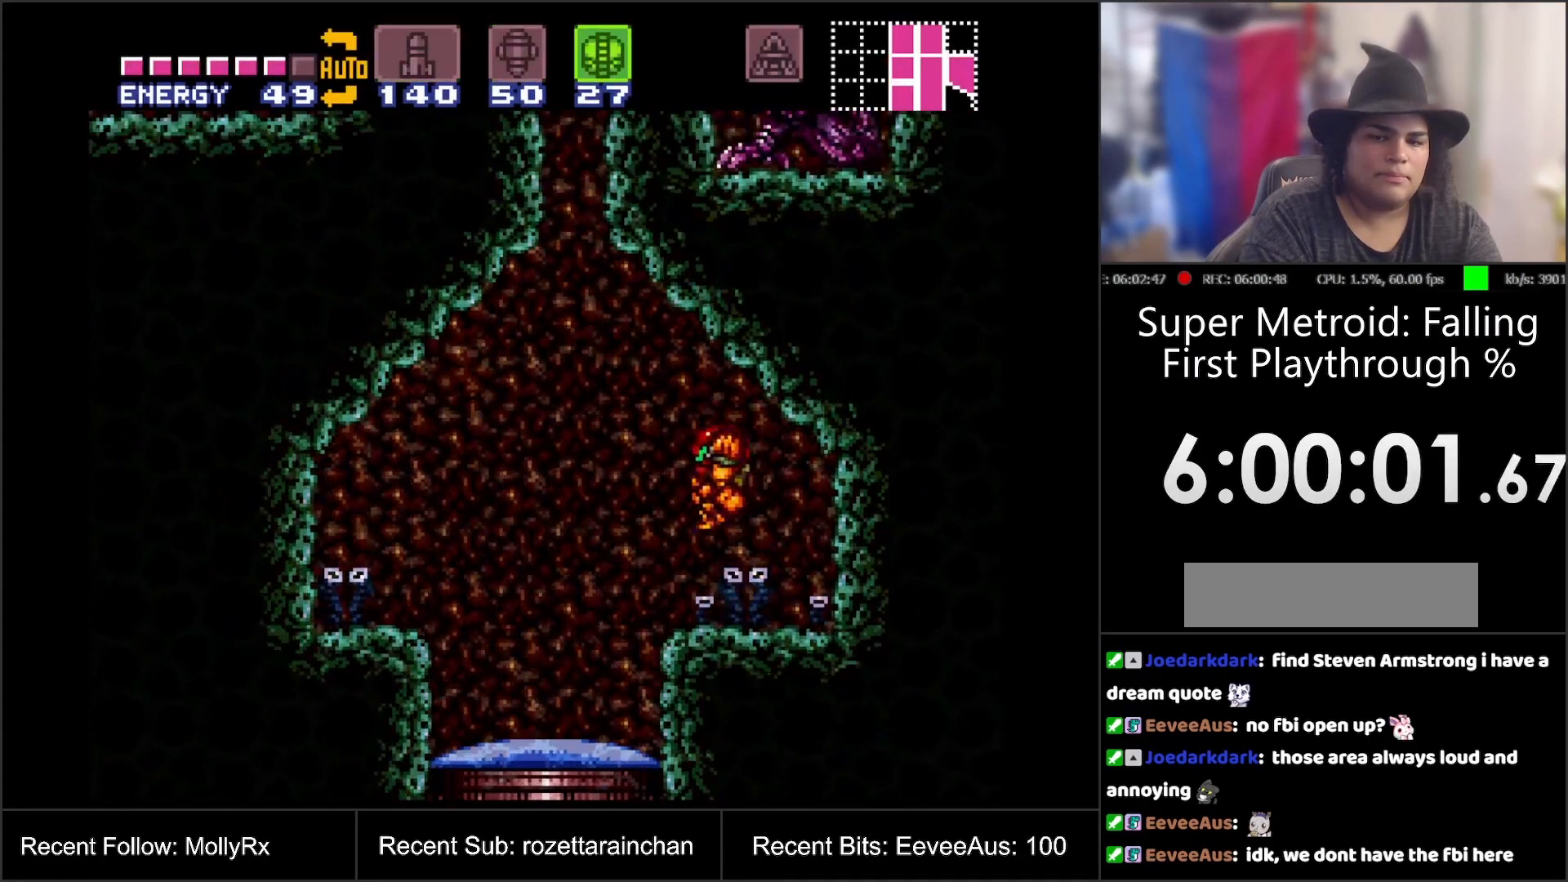
{"buttons": ["B", "DPAD_RIGHT"], "events": [[217, "DPAD_LEFT", "up"], [350, "DPAD_RIGHT", "down"]]}
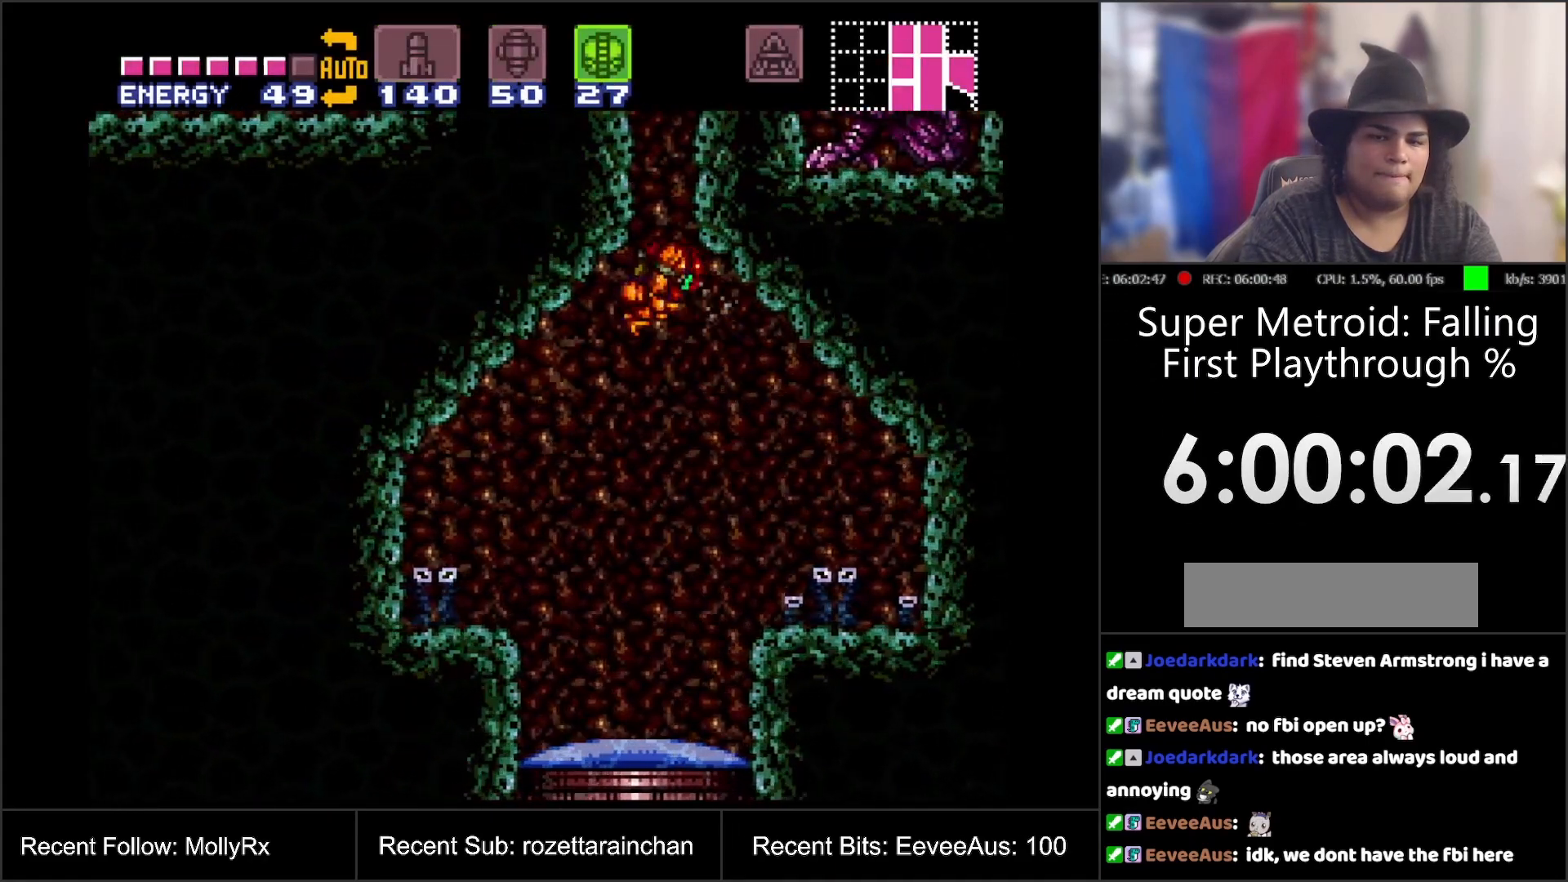
{"buttons": ["B", "DPAD_RIGHT"], "events": [[283, "B", "up"], [367, "B", "down"]]}